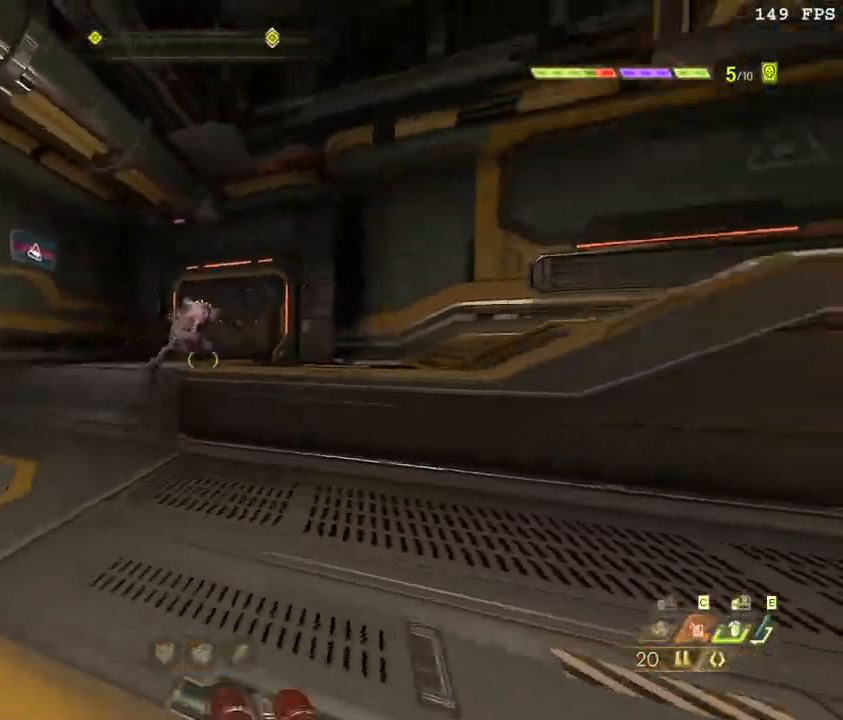
Gameplay with keyboard and mouse; each line is a JSON object with the keys and mouse buttons held at the frame after it. "events" lists presses ("down") and releases ("up") of ".", "/", "0", "1", "2", "3", "4", "5", "6", "7", "8", "9", "a", "alt_l", "alt_r", "b", "backslash", "backspace", "c", "caps_lock", "comma", "ctrl_l", "ctrl_r", "d", "down", "e", "equals", "escape", "f", "f1", "f10", "f11", "f12", "f2", "f3", "f4", "f5", "f6", "f7", "f8", "f9", "g", "h", "i", "j", "k", "l", "lbracket", "left", "m", "minus", "n", "o", "p", "q", "quote", "r", "rbracket", "return", "right", "s", "semicolon", "shift_l", "shift_r", "space", "super", "t", "tab", "tilde", "u", "up", "v", "w", "x", "y", "z", "mouse_left", "mouse_wheel", "mouse_right", "mouse_mb4" and "mouse_mb5" between this image and that frame as [ms after this image, input, new state], when the widget could be followed in between. "mouse_left", "mouse_wheel", "mouse_right", "mouse_mb4", "mouse_mb5" = the "left", "wheel", "right", "mb4", "mb5" buttons of the "mouse" list. No other keys are recorded. "wheel" means that the mouse wheel is clicked or scrolled. Mouse movement is not recorded.
{"keys": ["a", "w"], "mouse": [], "events": [[33, "mouse_left", "down"], [167, "a", "down"], [233, "mouse_left", "up"], [283, "4", "down"], [400, "4", "up"]]}
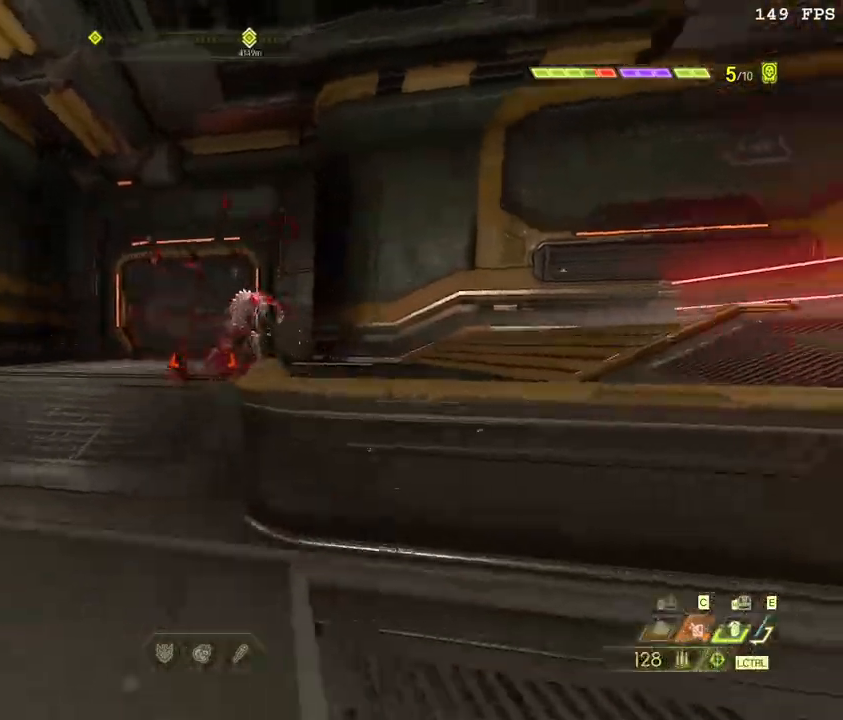
{"keys": ["a", "w"], "mouse": [], "events": [[100, "mouse_right", "down"], [150, "mouse_left", "down"], [167, "f", "down"], [217, "mouse_right", "up"], [233, "f", "up"], [267, "mouse_left", "up"]]}
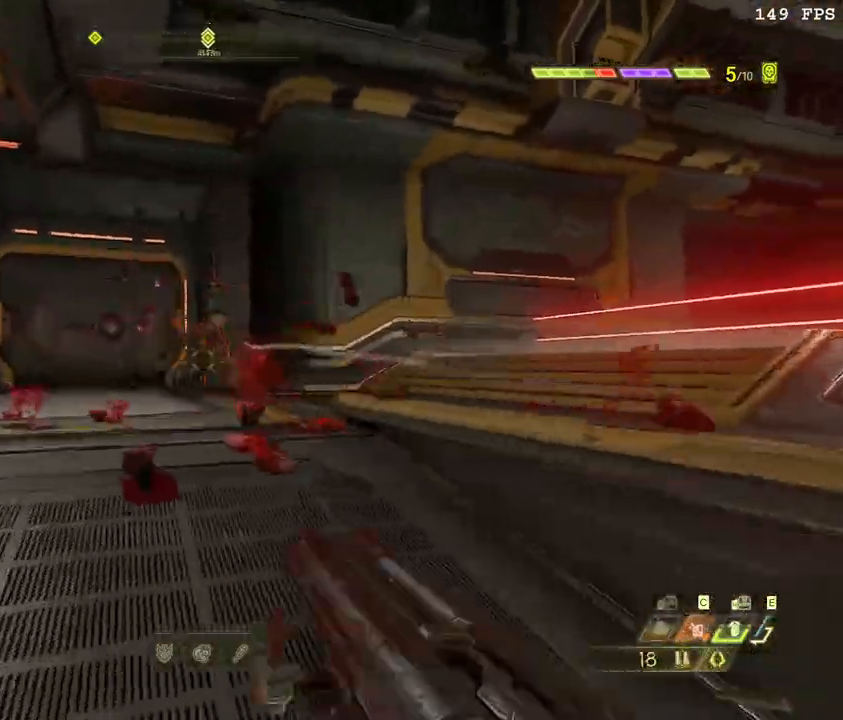
{"keys": ["d", "w"], "mouse": [], "events": [[317, "a", "up"], [350, "d", "down"]]}
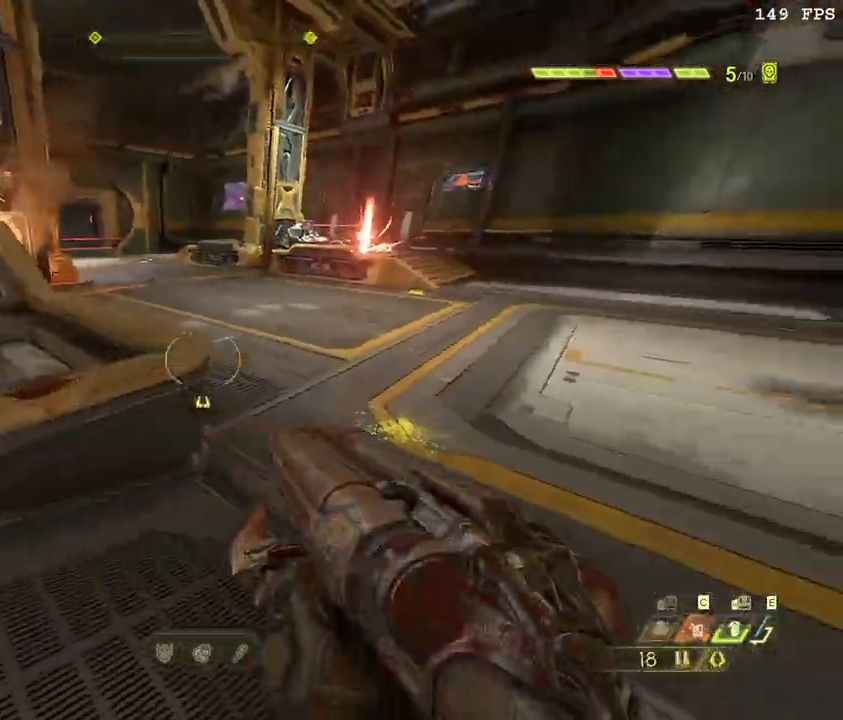
{"keys": ["w"], "mouse": ["right"], "events": [[367, "mouse_right", "down"], [400, "d", "up"]]}
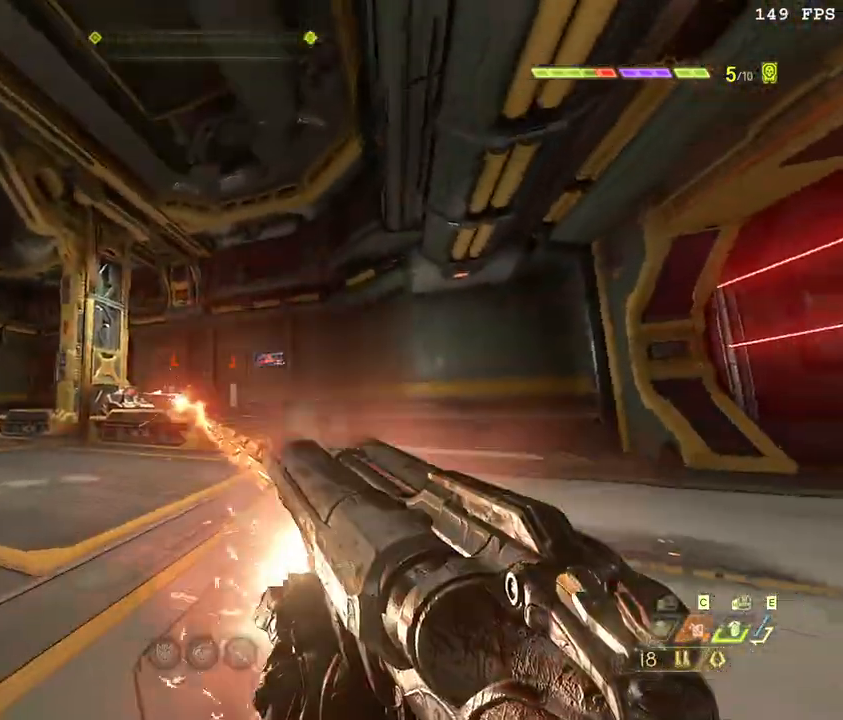
{"keys": ["w"], "mouse": [], "events": [[17, "mouse_right", "up"]]}
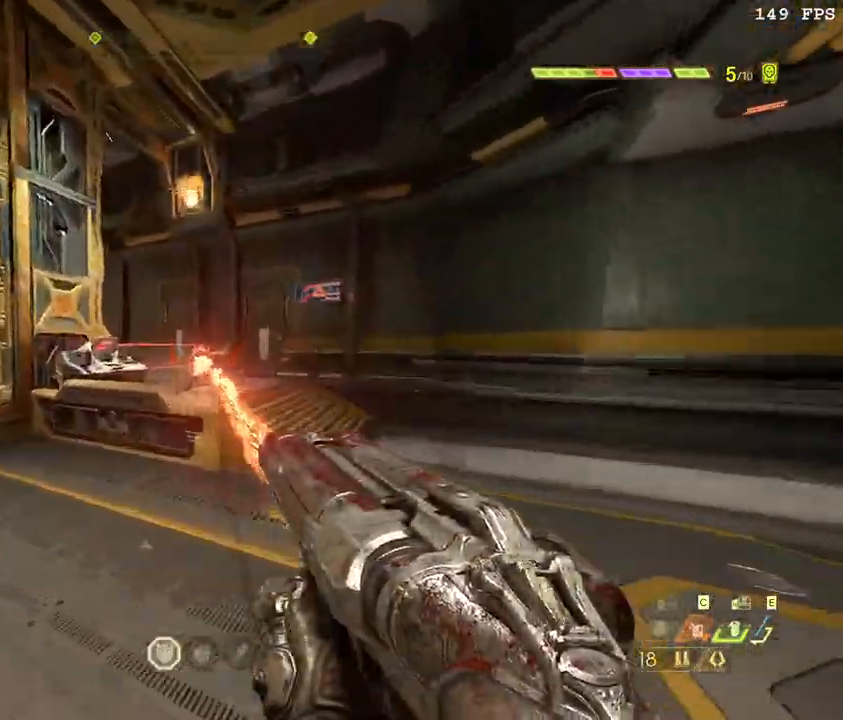
{"keys": [], "mouse": [], "events": [[217, "c", "down"], [317, "c", "up"], [317, "w", "up"]]}
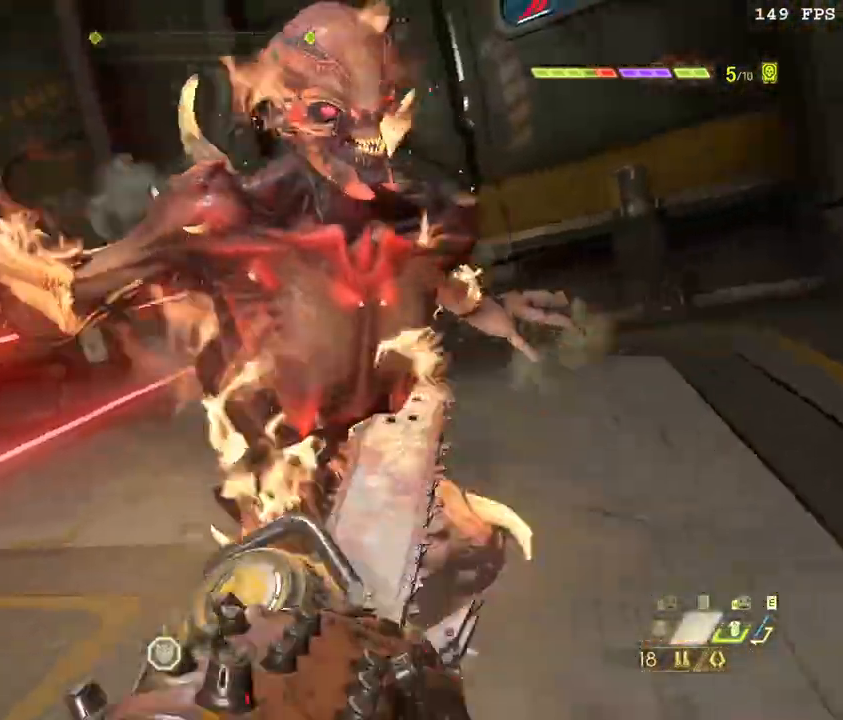
{"keys": [], "mouse": [], "events": []}
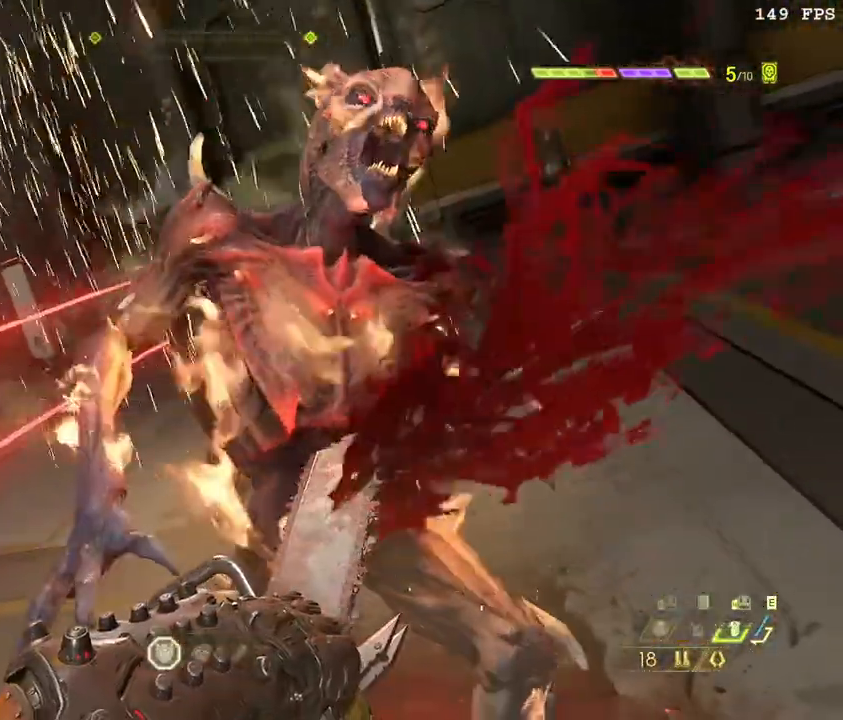
{"keys": [], "mouse": [], "events": []}
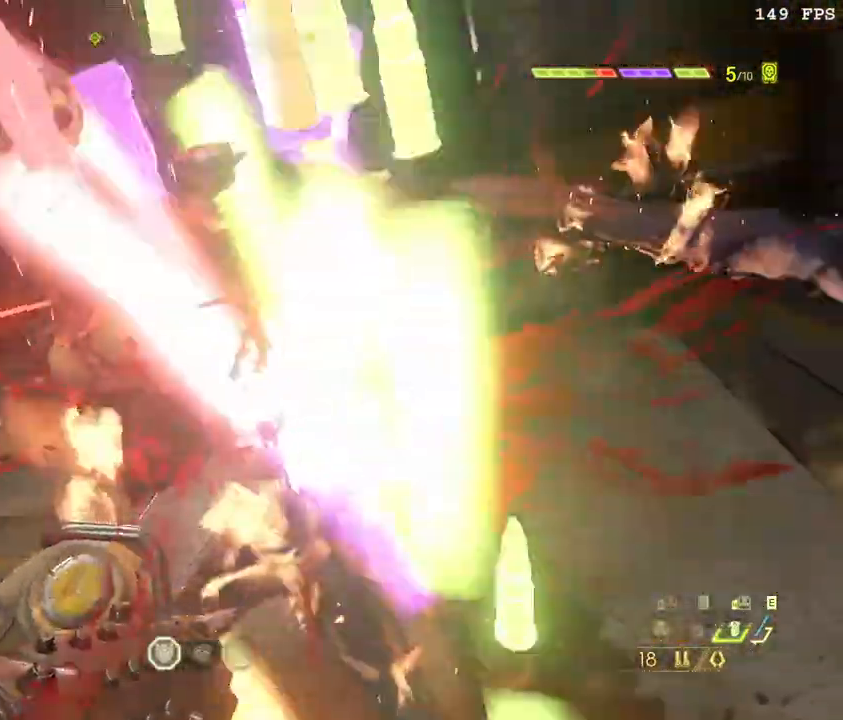
{"keys": [], "mouse": [], "events": []}
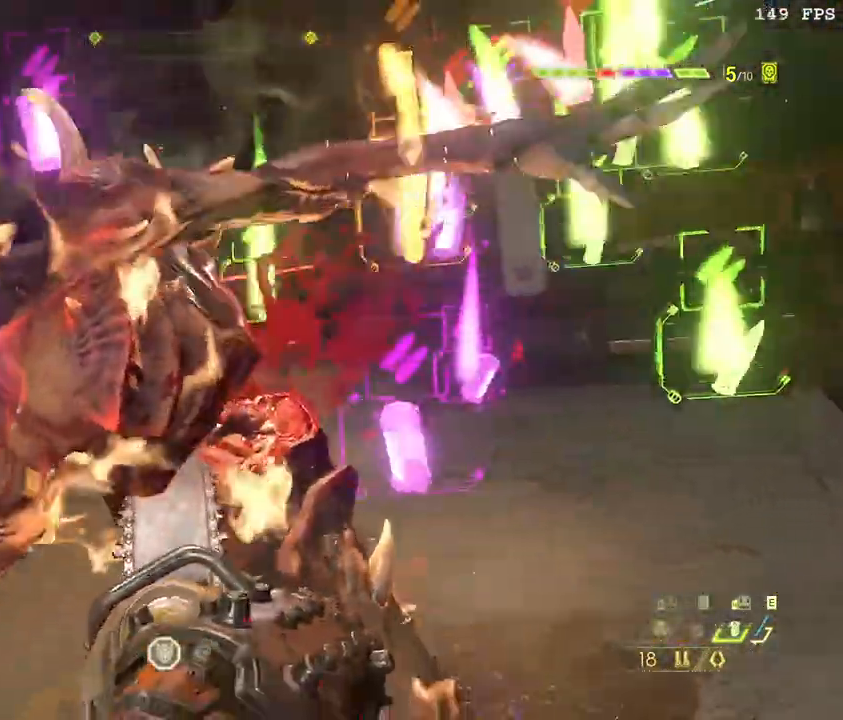
{"keys": ["w"], "mouse": [], "events": [[33, "w", "down"]]}
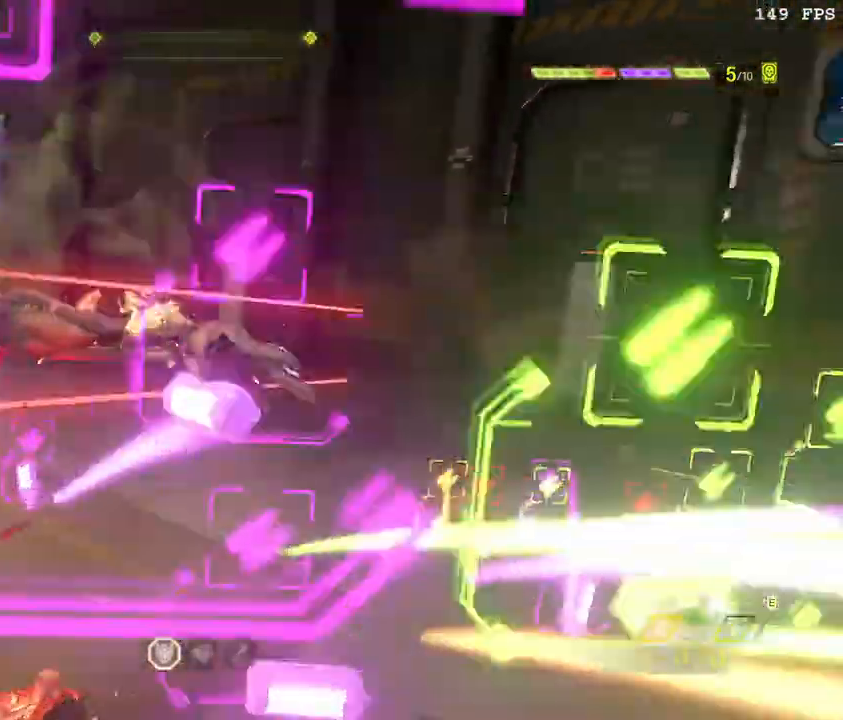
{"keys": ["w"], "mouse": [], "events": []}
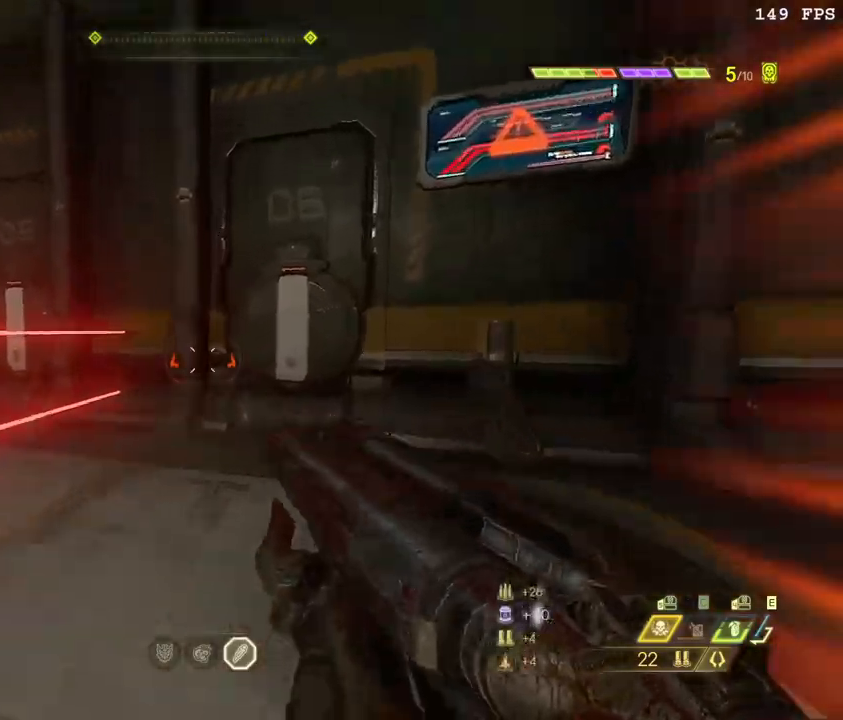
{"keys": ["a", "w"], "mouse": [], "events": [[67, "a", "down"], [200, "space", "down"], [333, "space", "up"]]}
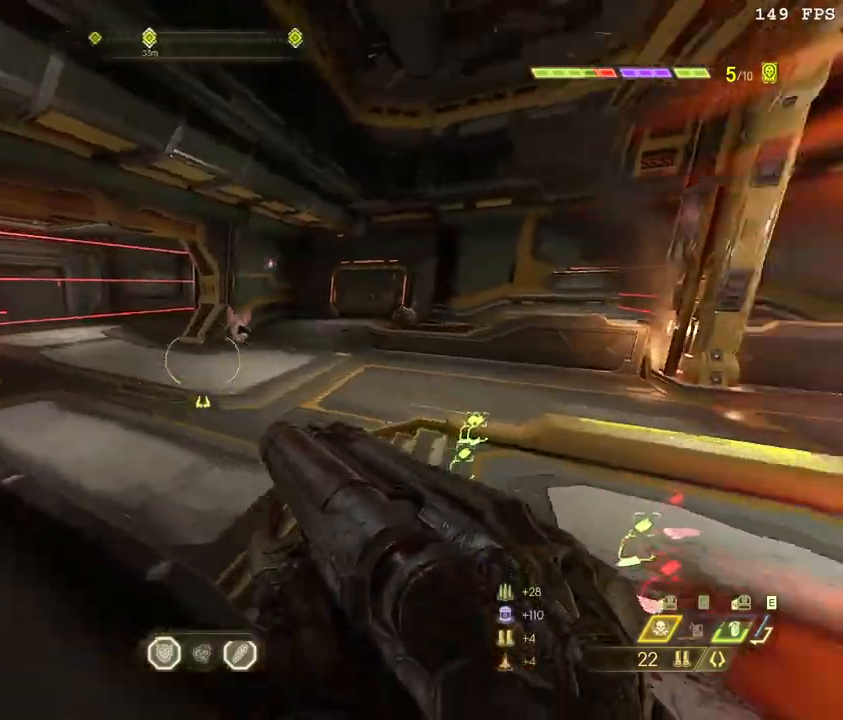
{"keys": [], "mouse": [], "events": [[133, "space", "down"], [133, "w", "up"], [200, "space", "up"], [233, "a", "up"], [233, "mouse_right", "down"], [350, "mouse_right", "up"]]}
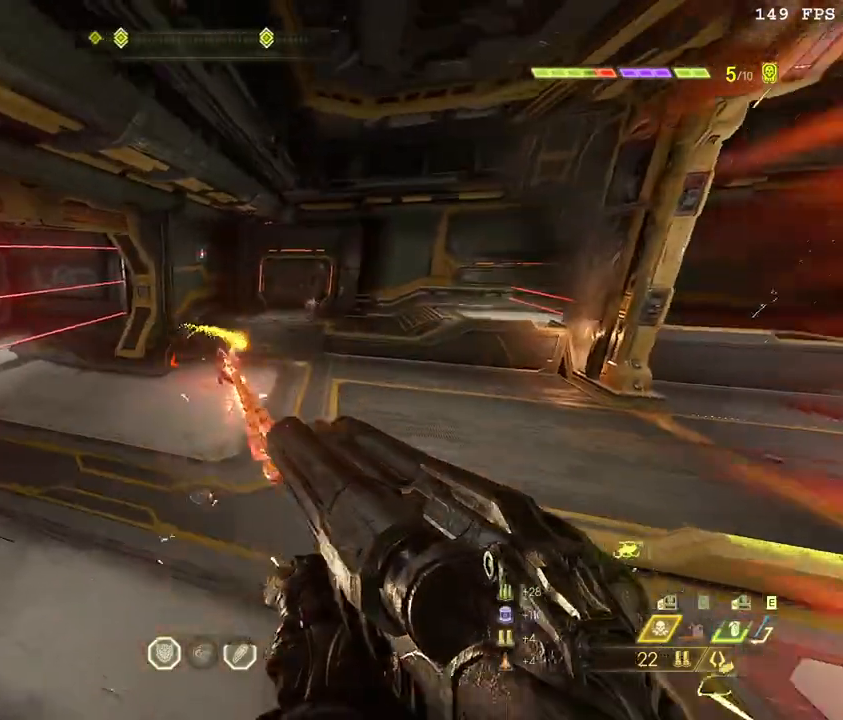
{"keys": [], "mouse": [], "events": []}
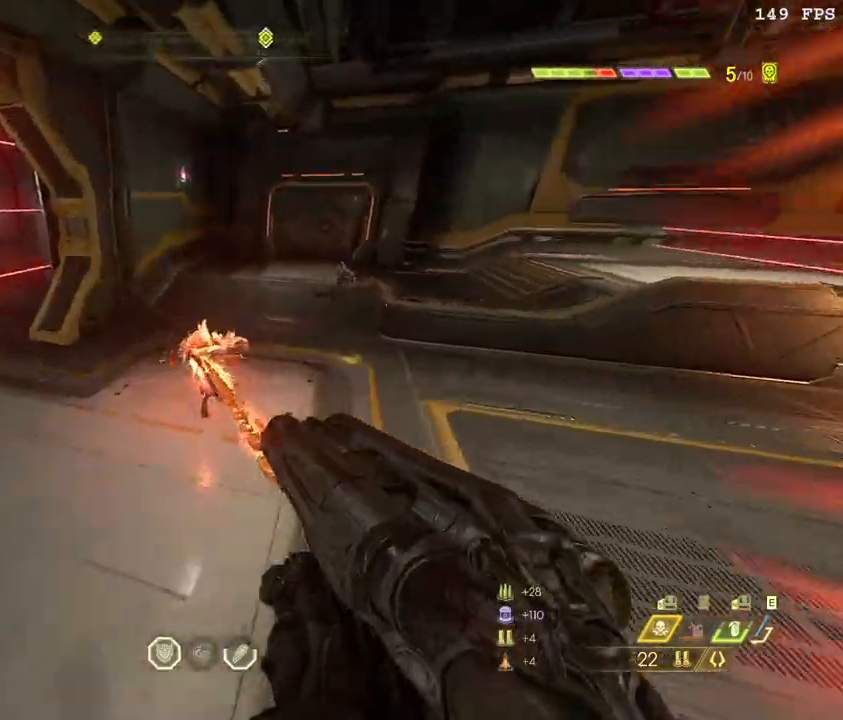
{"keys": ["s"], "mouse": [], "events": [[67, "mouse_left", "down"], [150, "4", "down"], [200, "mouse_left", "up"], [267, "4", "up"], [333, "s", "down"]]}
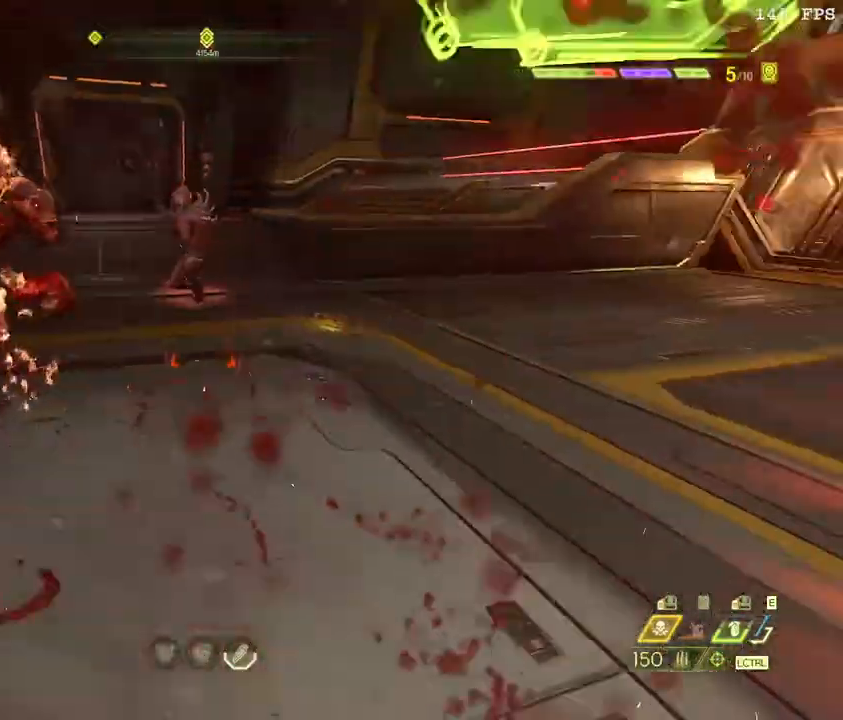
{"keys": ["w"], "mouse": [], "events": [[200, "mouse_right", "down"], [250, "mouse_left", "down"], [283, "2", "down"], [317, "mouse_right", "up"], [333, "s", "up"], [350, "2", "up"], [350, "mouse_left", "up"], [433, "w", "down"]]}
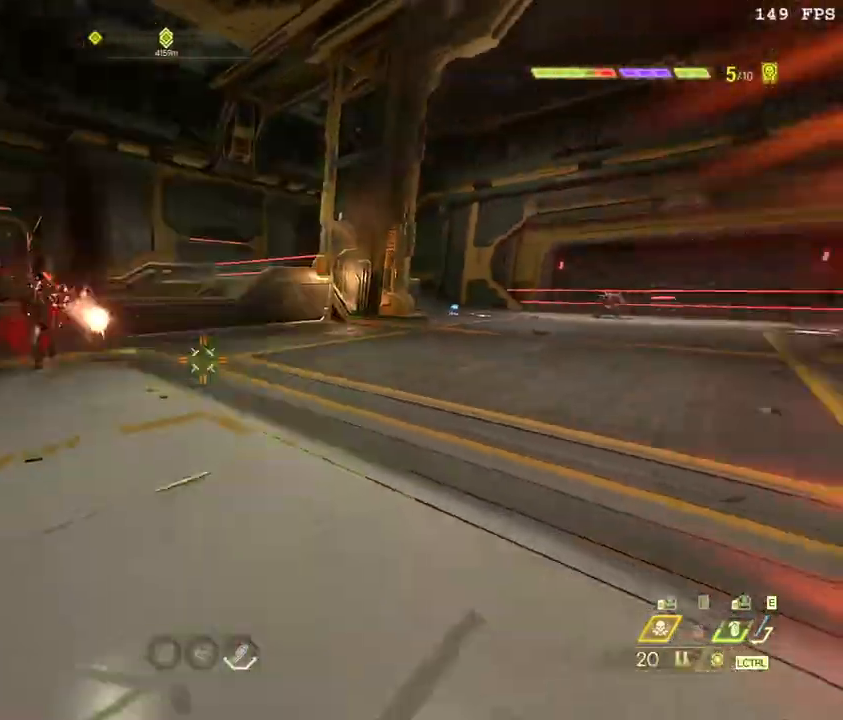
{"keys": ["w"], "mouse": [], "events": [[117, "f", "down"], [250, "f", "up"], [250, "space", "down"], [333, "space", "up"]]}
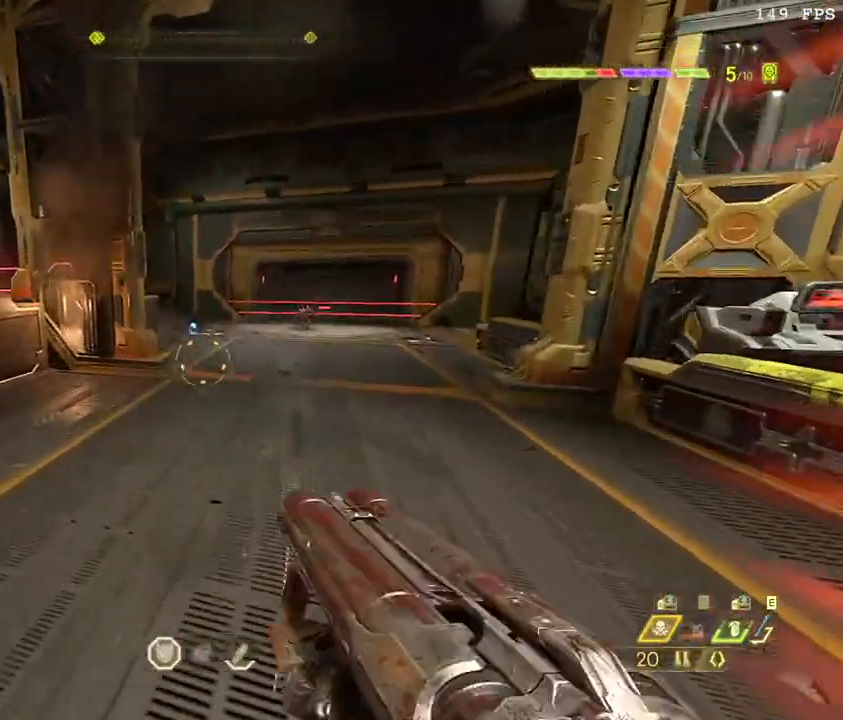
{"keys": ["4", "w"], "mouse": [], "events": [[433, "4", "down"]]}
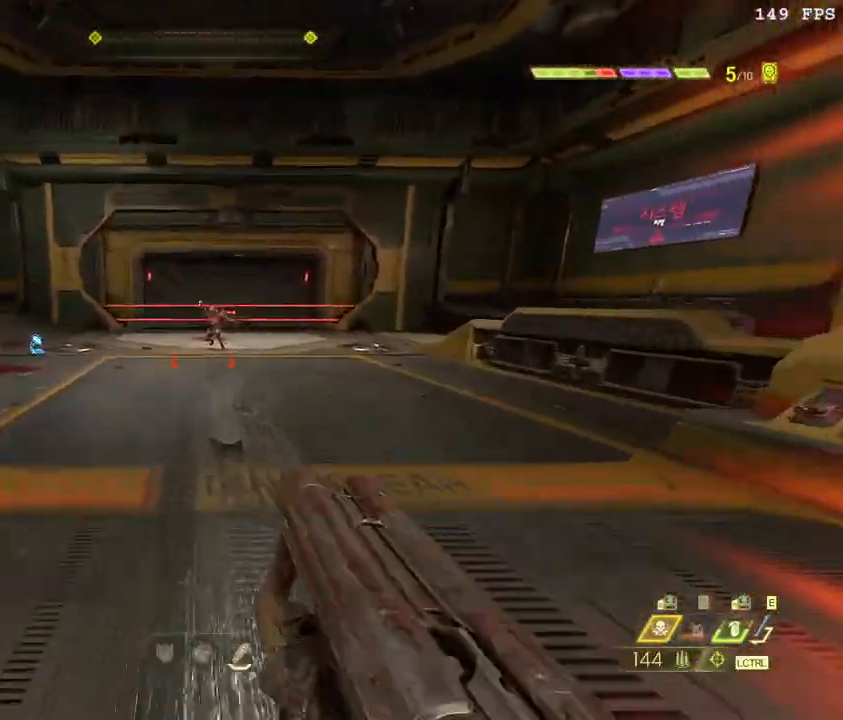
{"keys": ["d", "w"], "mouse": [], "events": [[50, "4", "up"], [217, "mouse_right", "down"], [250, "mouse_left", "down"], [267, "d", "down"], [317, "mouse_right", "up"], [350, "2", "down"], [350, "mouse_left", "up"], [433, "2", "up"]]}
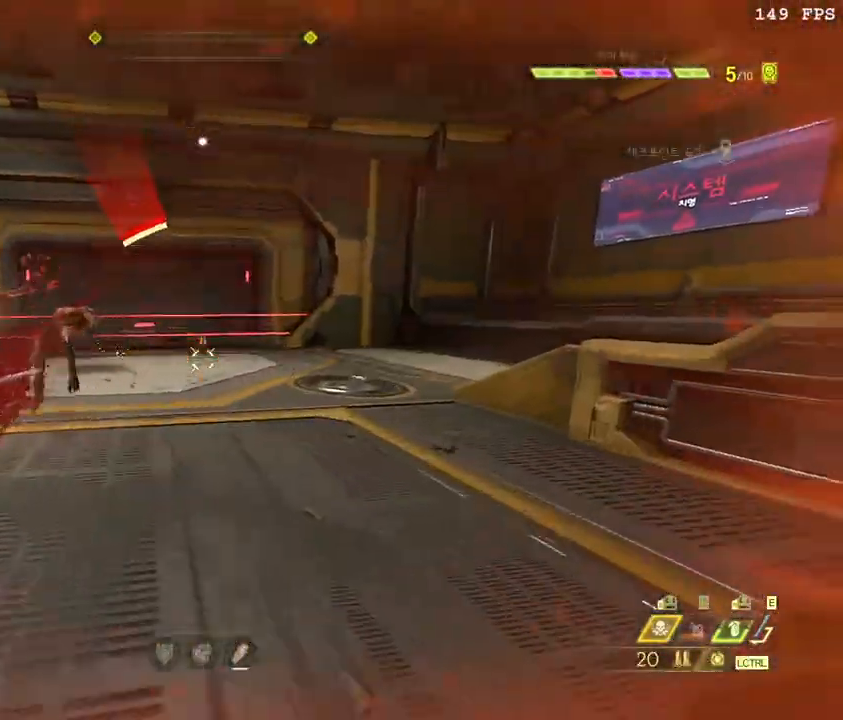
{"keys": ["w"], "mouse": [], "events": [[167, "d", "up"], [250, "f", "down"], [350, "f", "up"], [367, "space", "down"], [467, "space", "up"]]}
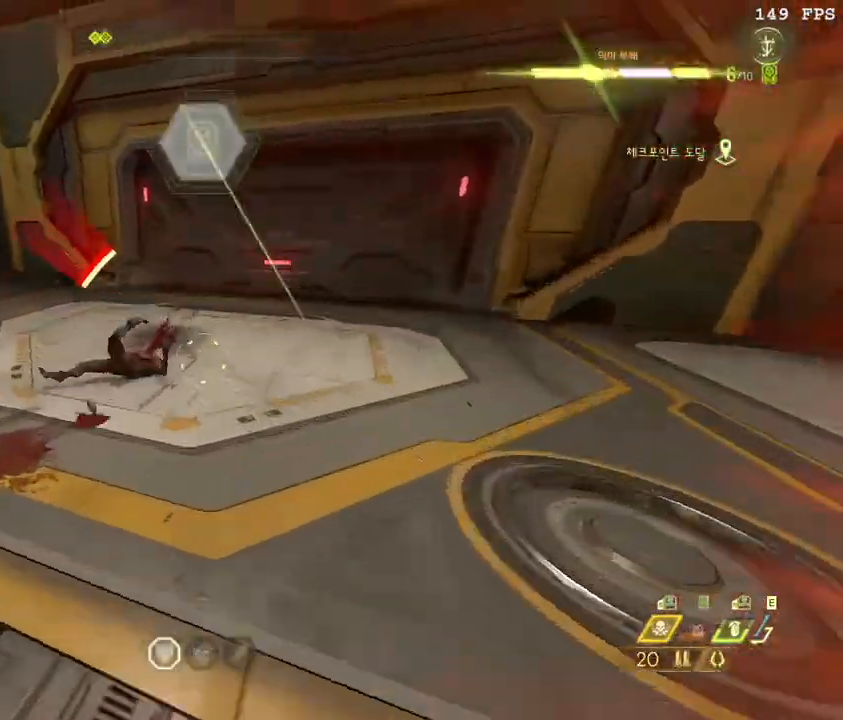
{"keys": ["w"], "mouse": [], "events": [[167, "z", "down"], [350, "z", "up"]]}
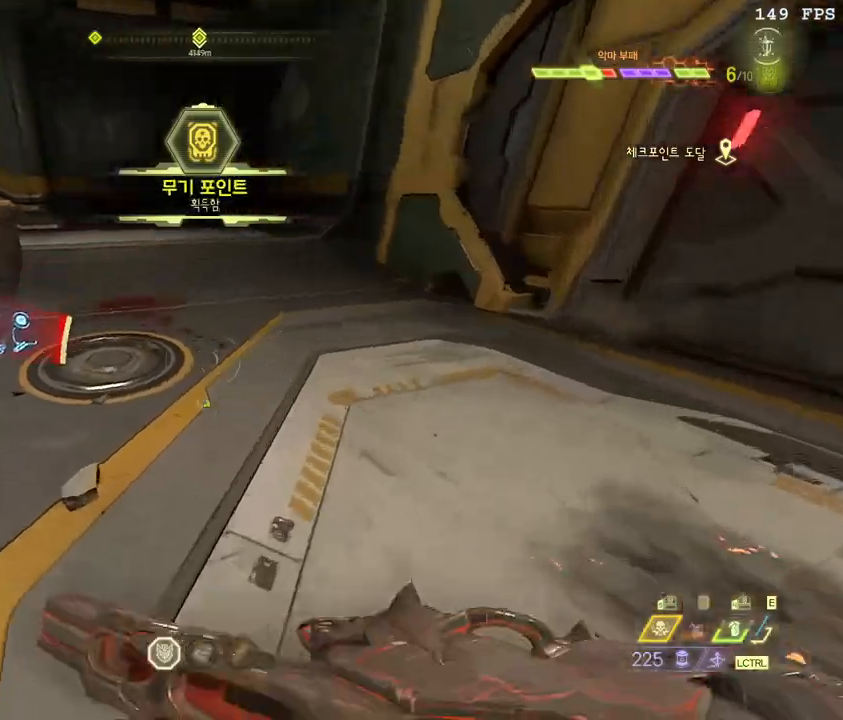
{"keys": ["w"], "mouse": [], "events": []}
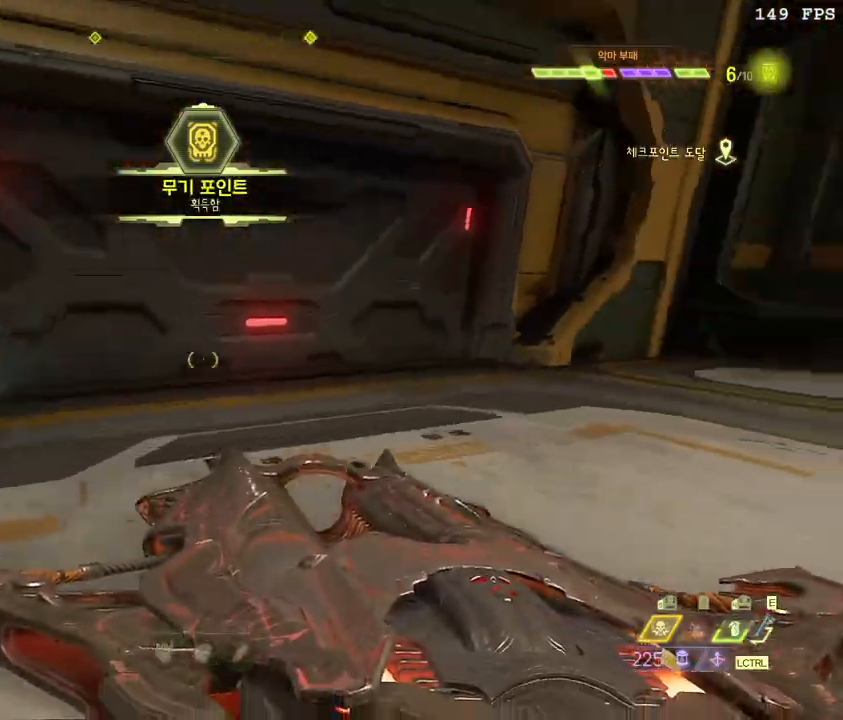
{"keys": ["d", "w"], "mouse": [], "events": [[50, "4", "down"], [167, "4", "up"], [333, "d", "down"]]}
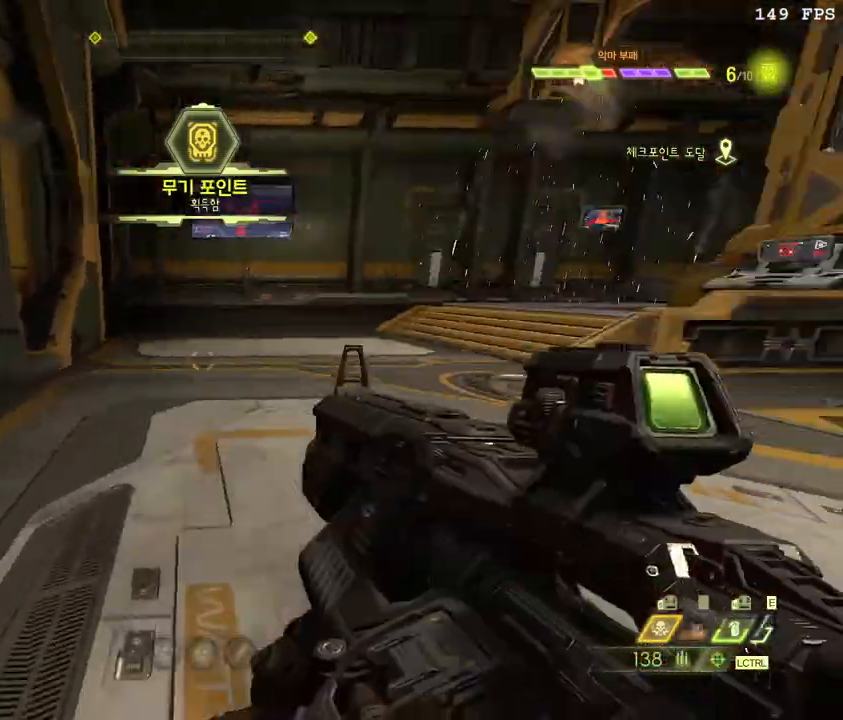
{"keys": ["w"], "mouse": [], "events": [[467, "d", "up"]]}
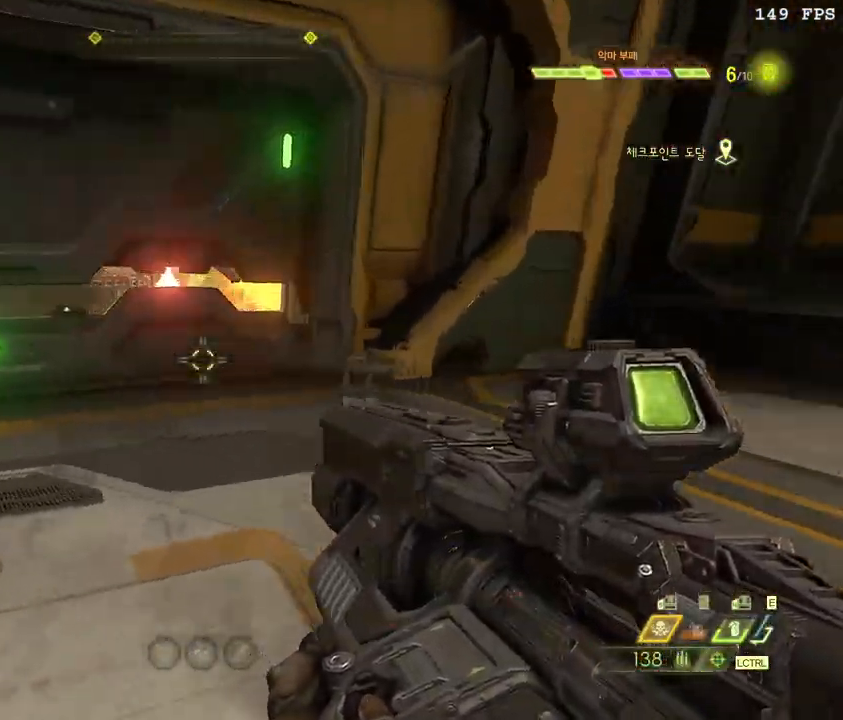
{"keys": ["w"], "mouse": [], "events": [[267, "space", "down"], [400, "space", "up"]]}
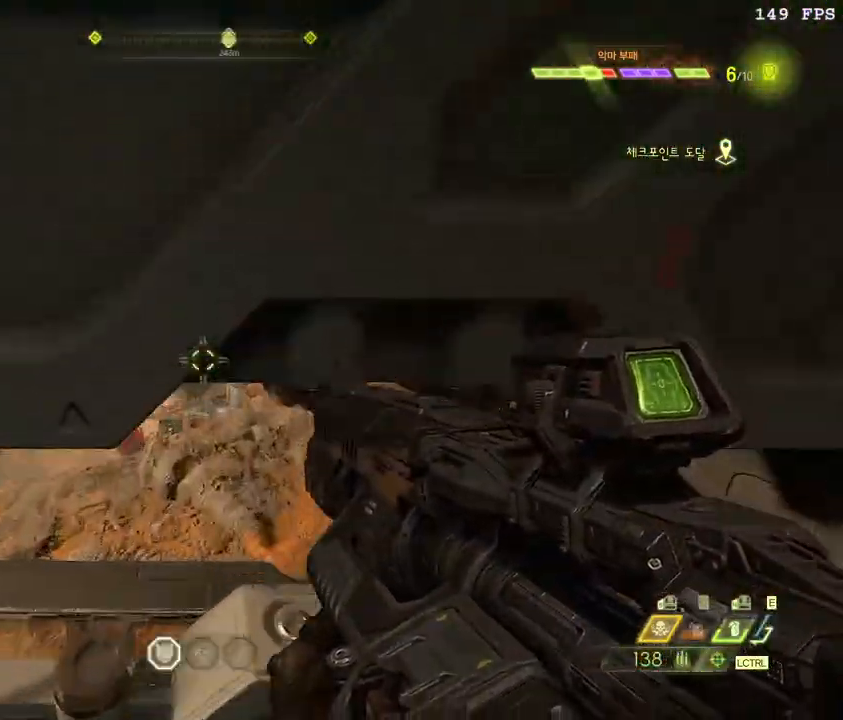
{"keys": ["w"], "mouse": [], "events": [[33, "a", "down"], [183, "a", "up"]]}
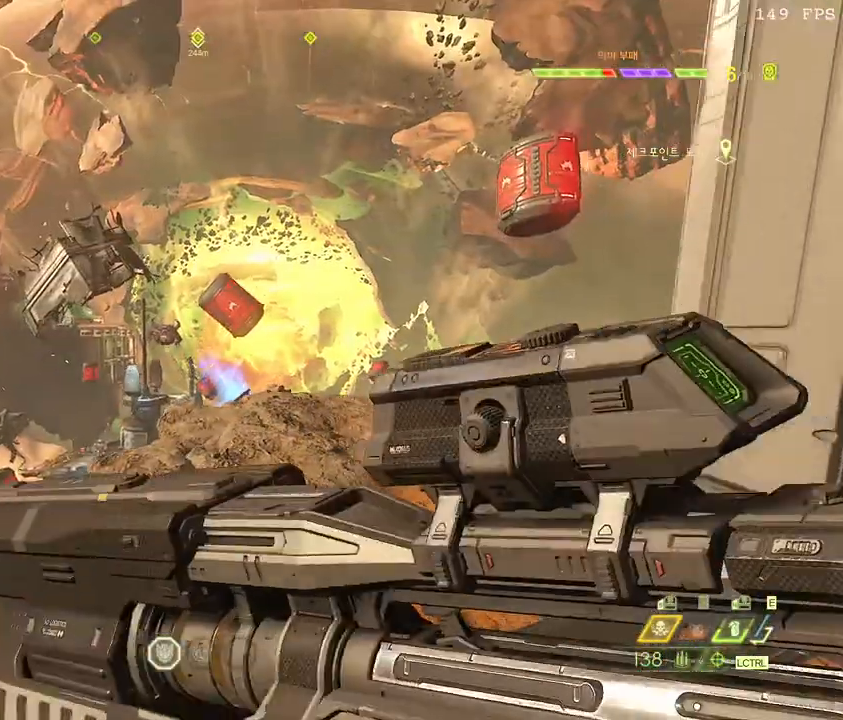
{"keys": ["w"], "mouse": ["left"], "events": [[500, "mouse_left", "down"]]}
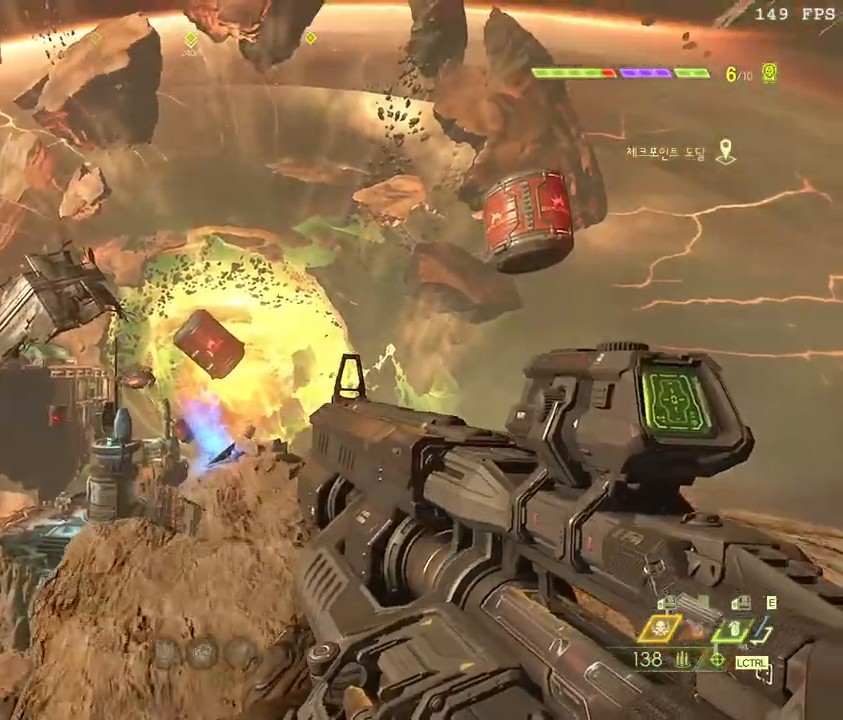
{"keys": [], "mouse": [], "events": [[67, "mouse_left", "up"], [200, "w", "up"]]}
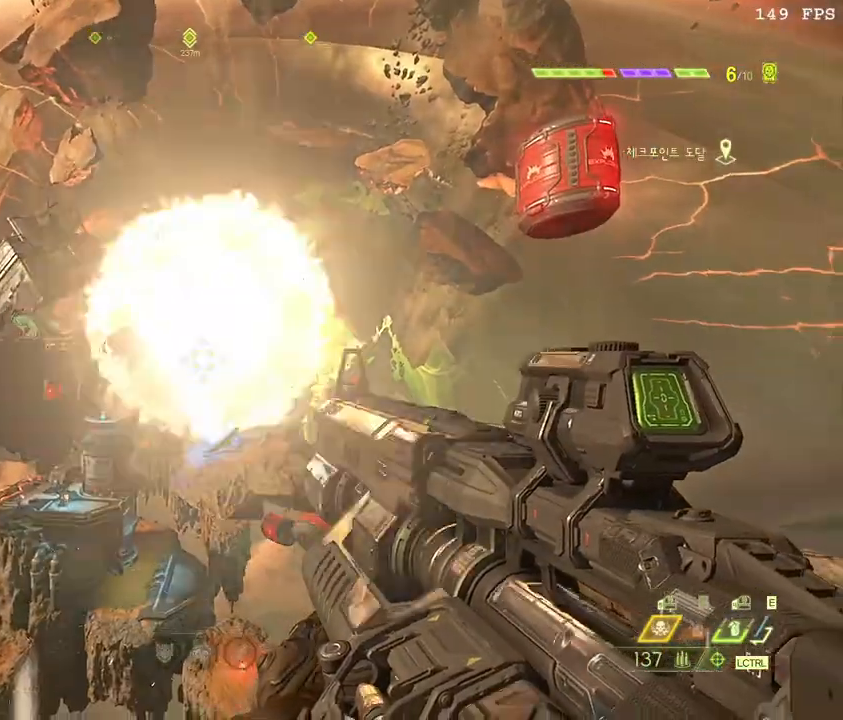
{"keys": ["d"], "mouse": []}
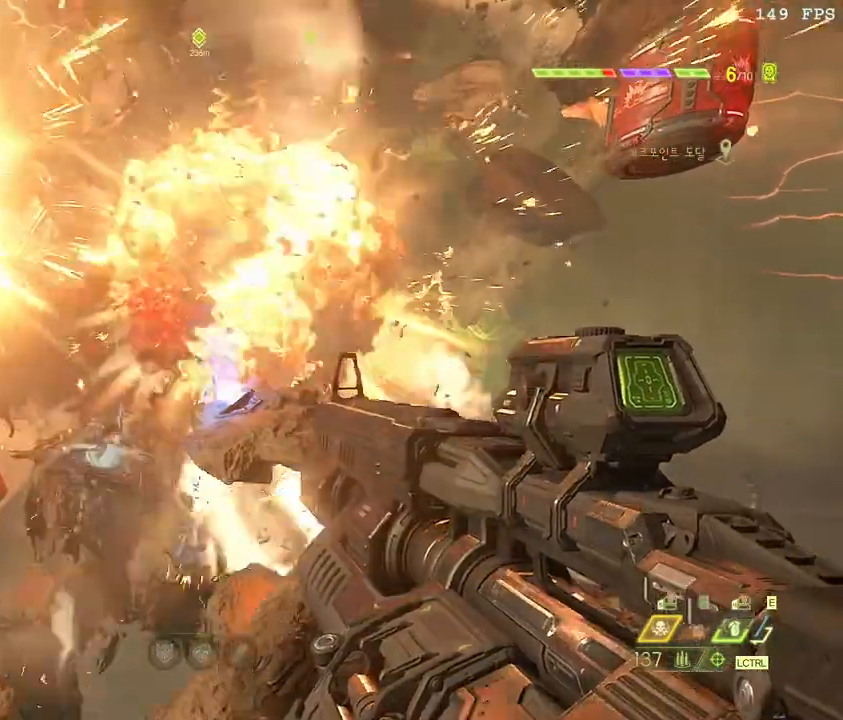
{"keys": ["space", "w"], "mouse": []}
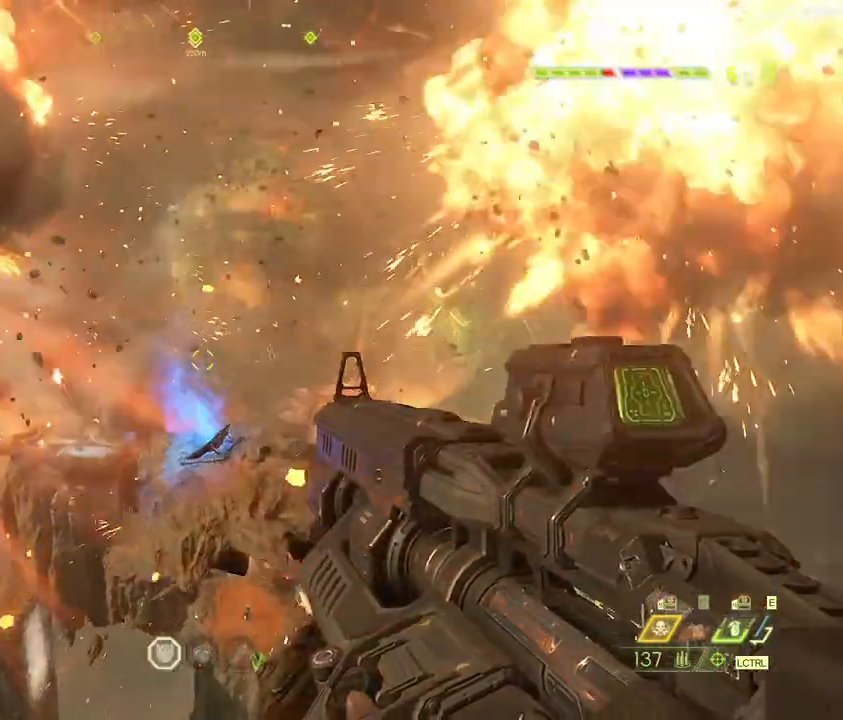
{"keys": ["w"], "mouse": [], "events": [[17, "space", "up"], [150, "z", "down"], [317, "z", "up"]]}